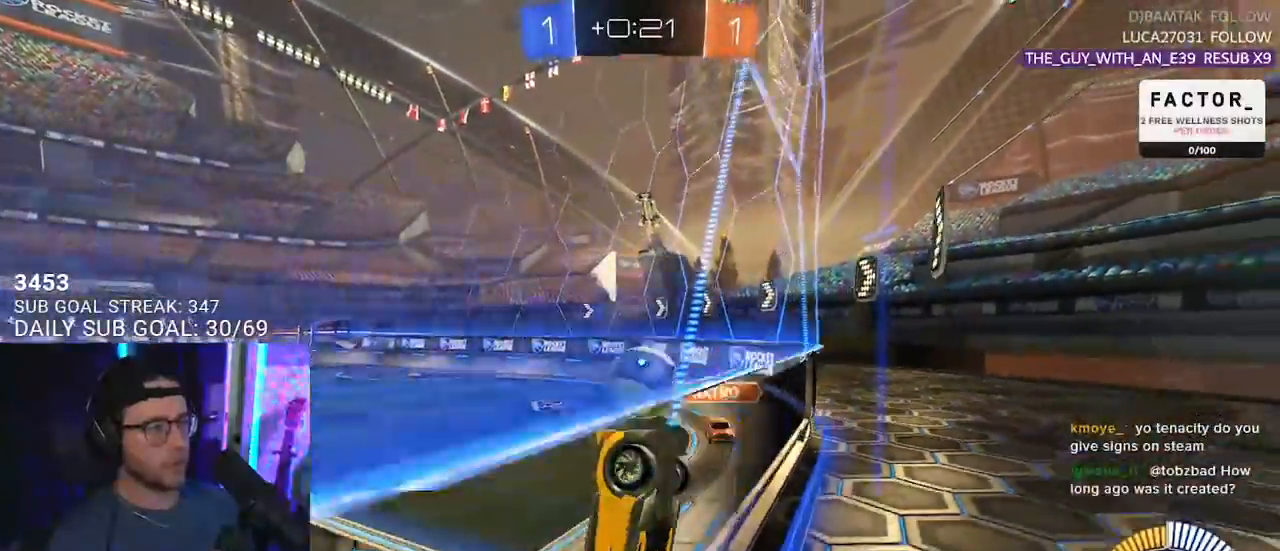
Gameplay with a controller (PlayStation layout); each line is a JSON object with the inputs held at the frame after it. "events" lists button and stick changes between this image and that frame as [ms after this image, input, new state], when the widget could be followed in between. Not read: START.
{"buttons": ["SQUARE", "R2"], "left_stick": "down-left", "right_stick": "center", "events": [[233, "L2", "down"], [250, "R2", "up"], [433, "R2", "down"], [450, "L2", "up"], [500, "SQUARE", "down"]]}
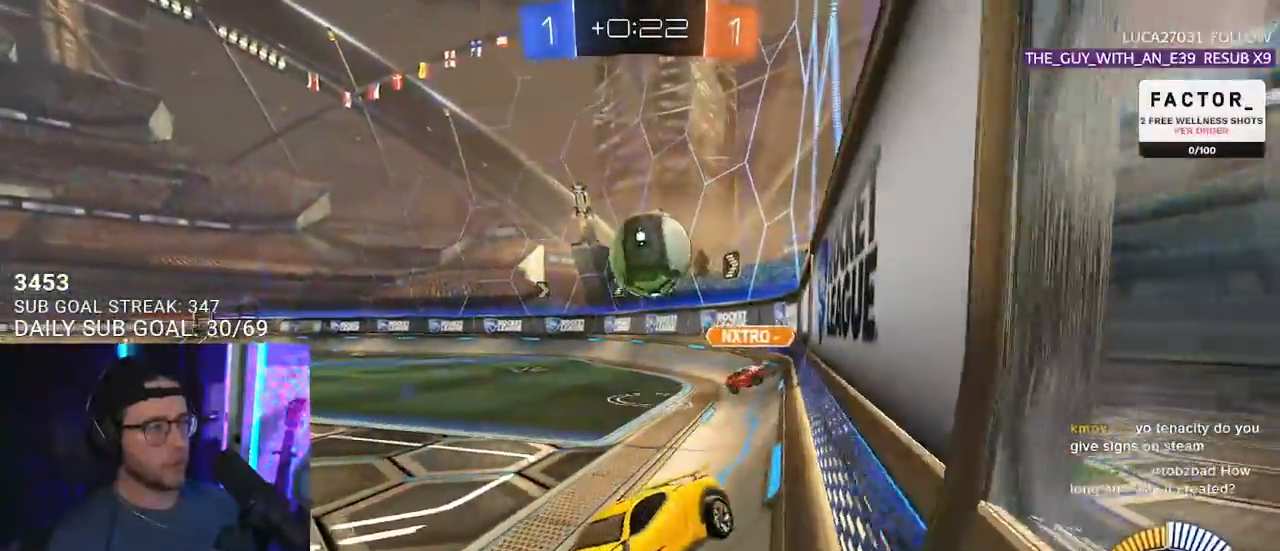
{"buttons": ["R2"], "left_stick": "down-left", "right_stick": "center", "events": [[217, "SQUARE", "up"]]}
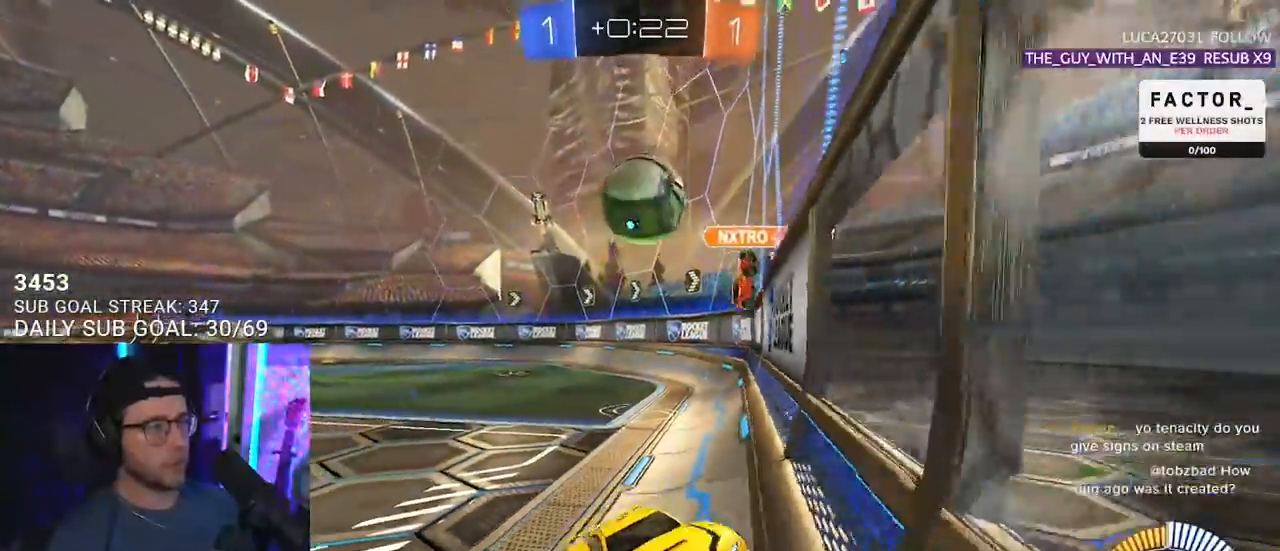
{"buttons": ["R2"], "left_stick": "center", "right_stick": "center", "events": [[367, "L2", "down"], [367, "R2", "up"], [367, "left_stick", "down-right"], [417, "left_stick", "center"], [467, "L2", "up"], [467, "R2", "down"]]}
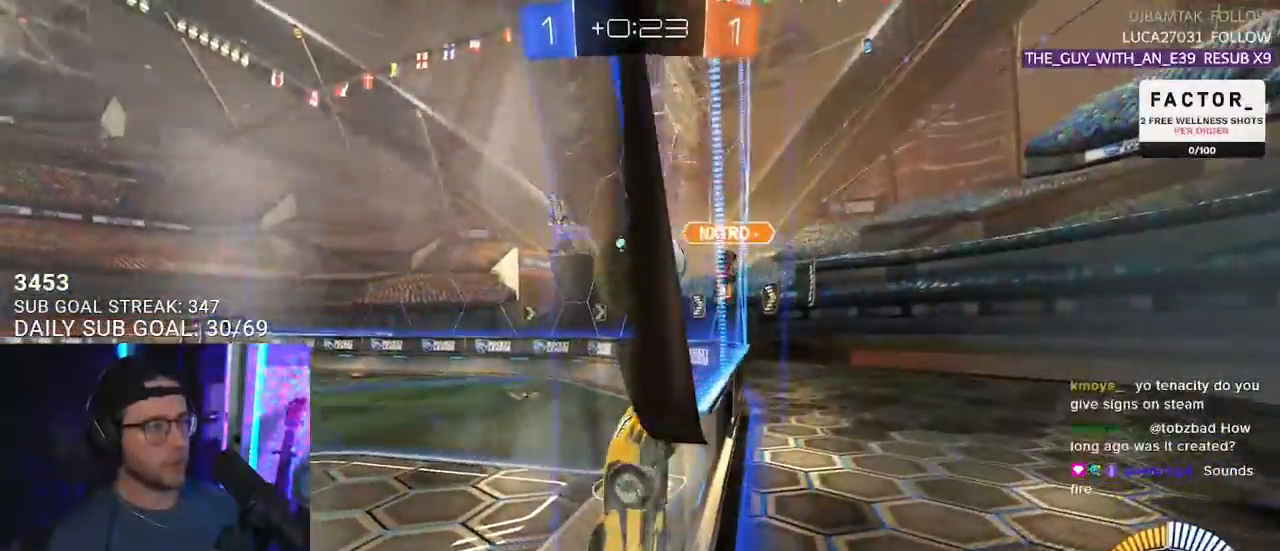
{"buttons": [], "left_stick": "up-right", "right_stick": "center", "events": [[67, "left_stick", "down-left"], [83, "CROSS", "down"], [100, "L3", "down"], [200, "CROSS", "up"], [250, "L3", "up"], [250, "R2", "up"], [300, "left_stick", "up-left"], [400, "left_stick", "up-right"]]}
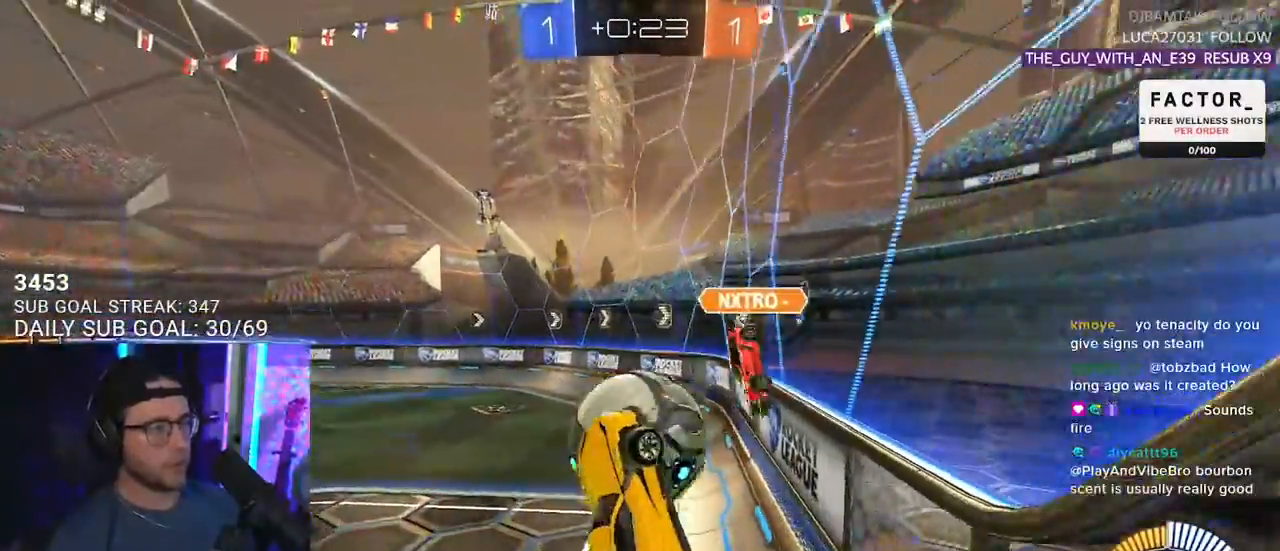
{"buttons": ["R2"], "left_stick": "left", "right_stick": "center", "events": [[133, "L3", "down"], [183, "left_stick", "up-left"], [217, "R2", "down"], [250, "L3", "up"], [350, "left_stick", "down-left"], [500, "left_stick", "left"]]}
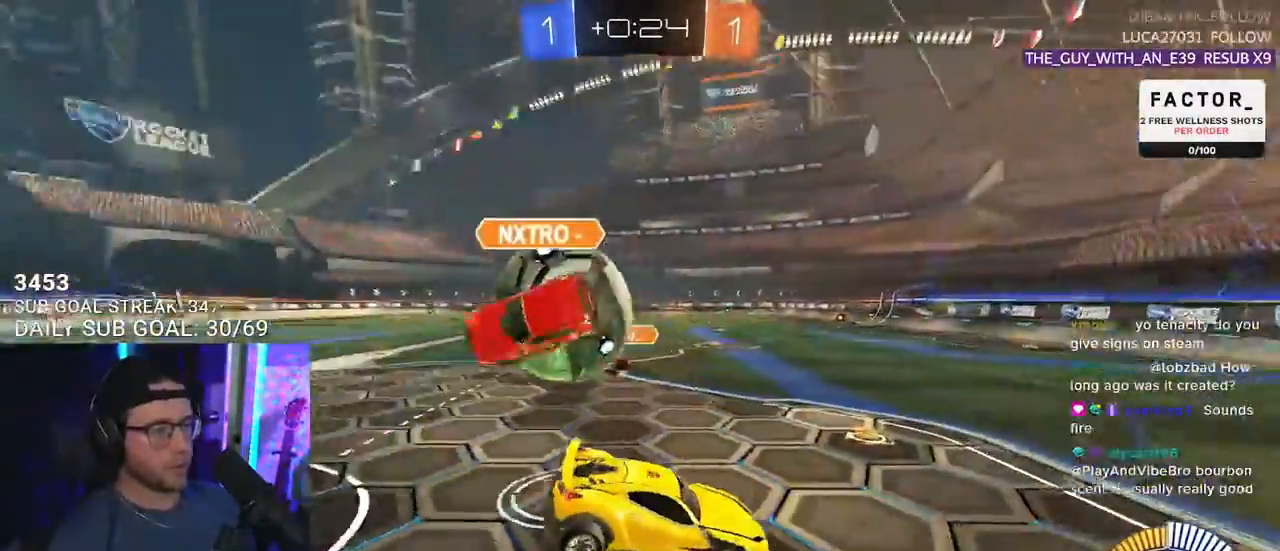
{"buttons": ["R2"], "left_stick": "left", "right_stick": "center", "events": [[133, "SQUARE", "down"], [283, "SQUARE", "up"]]}
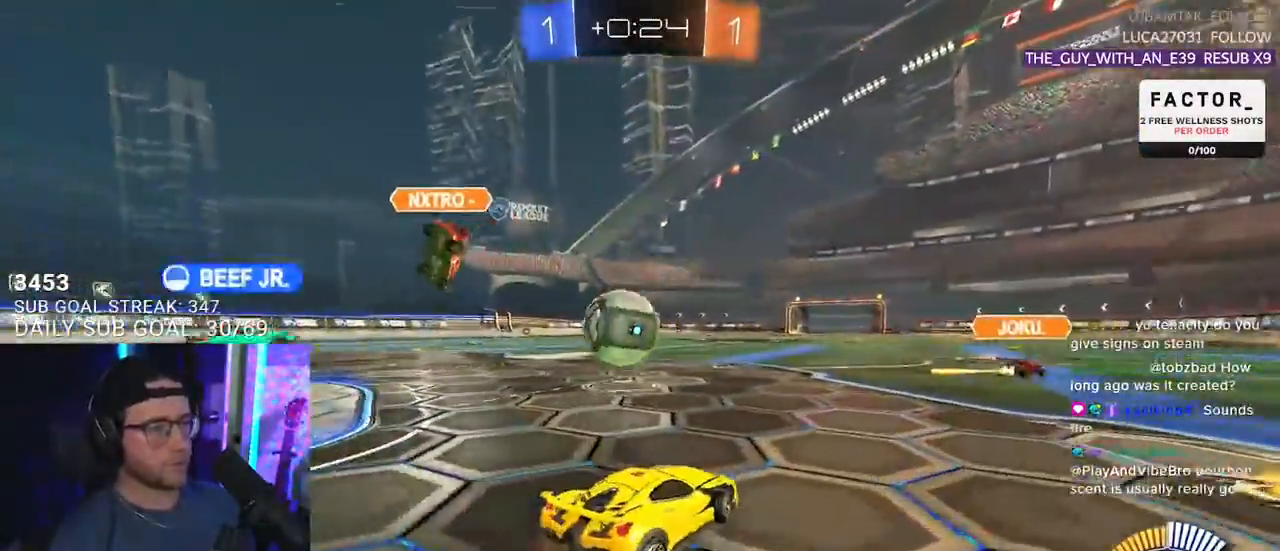
{"buttons": ["R1", "R2"], "left_stick": "center", "right_stick": "center", "events": [[17, "R1", "down"], [367, "left_stick", "center"]]}
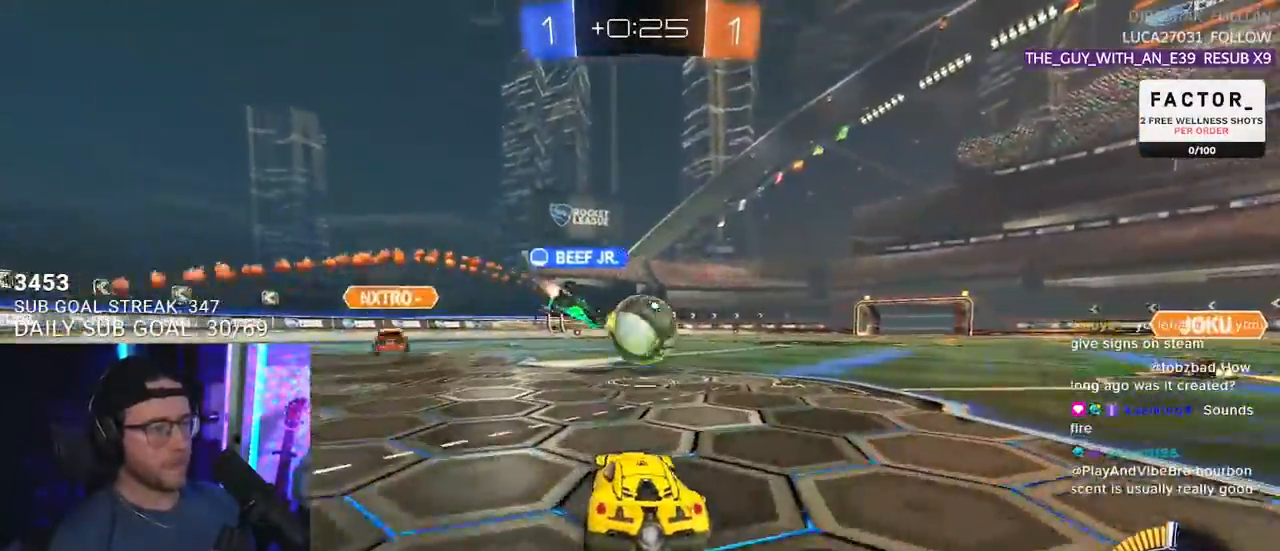
{"buttons": ["R1", "R2"], "left_stick": "center", "right_stick": "center", "events": [[183, "left_stick", "right"], [317, "left_stick", "center"]]}
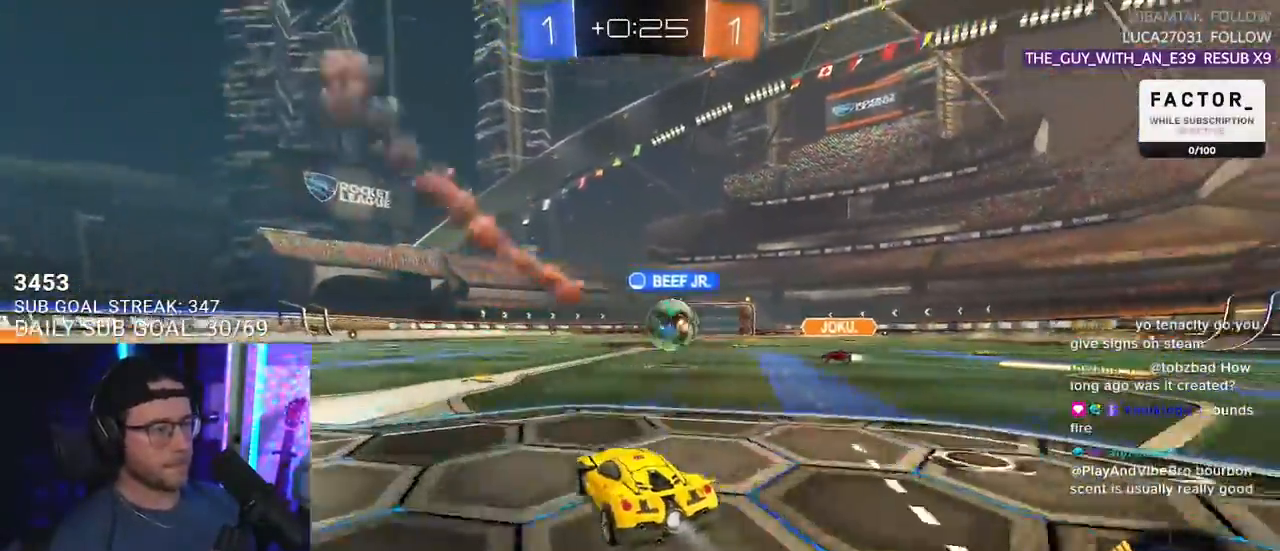
{"buttons": ["R1", "R2"], "left_stick": "center", "right_stick": "center", "events": [[100, "left_stick", "left"], [267, "left_stick", "center"]]}
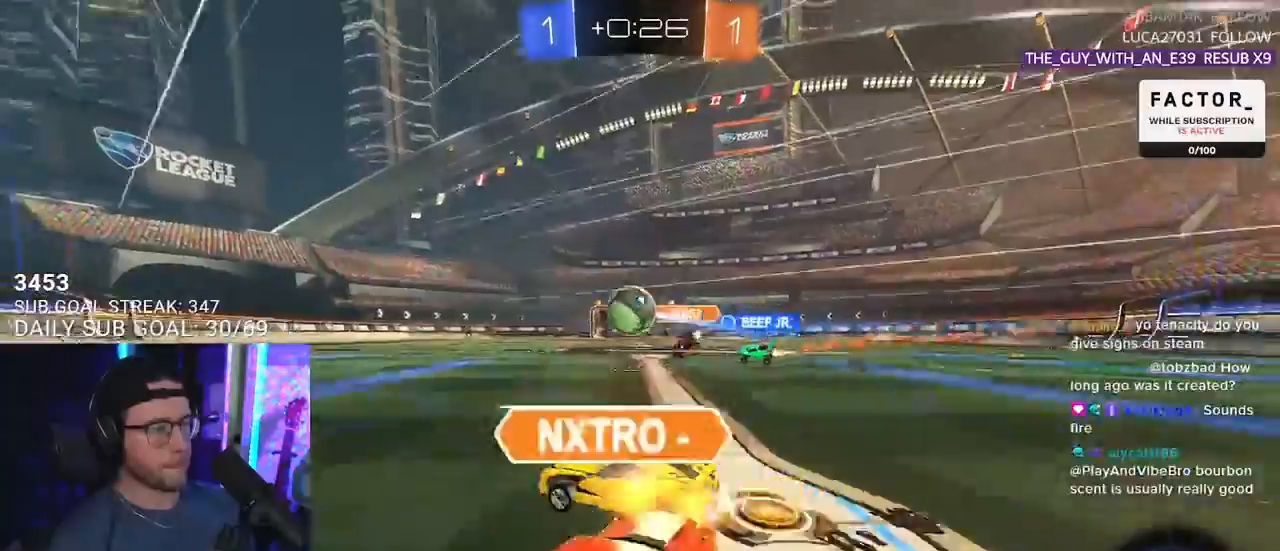
{"buttons": ["R1", "R2"], "left_stick": "right", "right_stick": "center", "events": [[83, "R1", "up"], [100, "left_stick", "left"], [250, "left_stick", "center"], [333, "left_stick", "right"], [367, "R1", "down"]]}
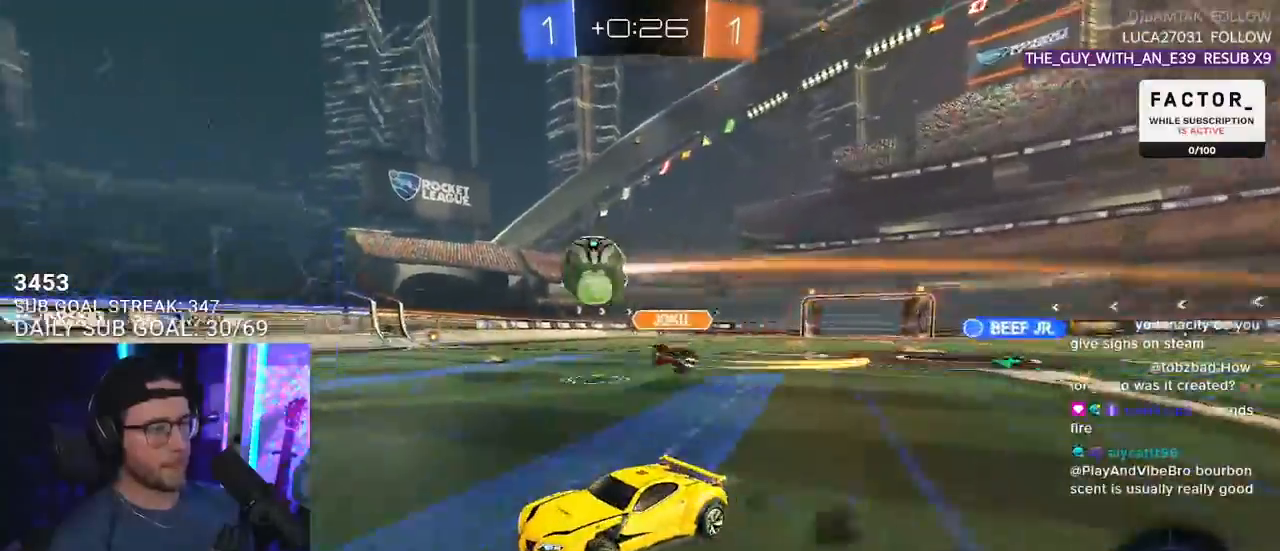
{"buttons": ["R1", "R2"], "left_stick": "center", "right_stick": "center", "events": [[333, "TRIANGLE", "down"], [367, "left_stick", "center"], [450, "TRIANGLE", "up"]]}
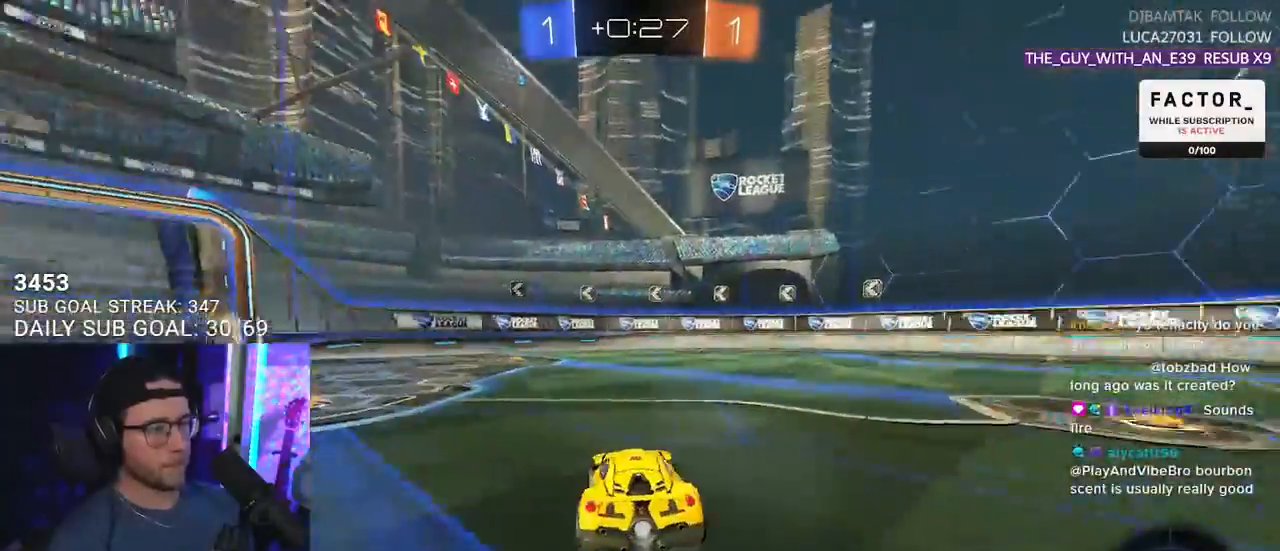
{"buttons": ["R1", "R2"], "left_stick": "center", "right_stick": "center", "events": [[133, "left_stick", "right"], [250, "left_stick", "center"], [383, "TRIANGLE", "down"], [500, "TRIANGLE", "up"]]}
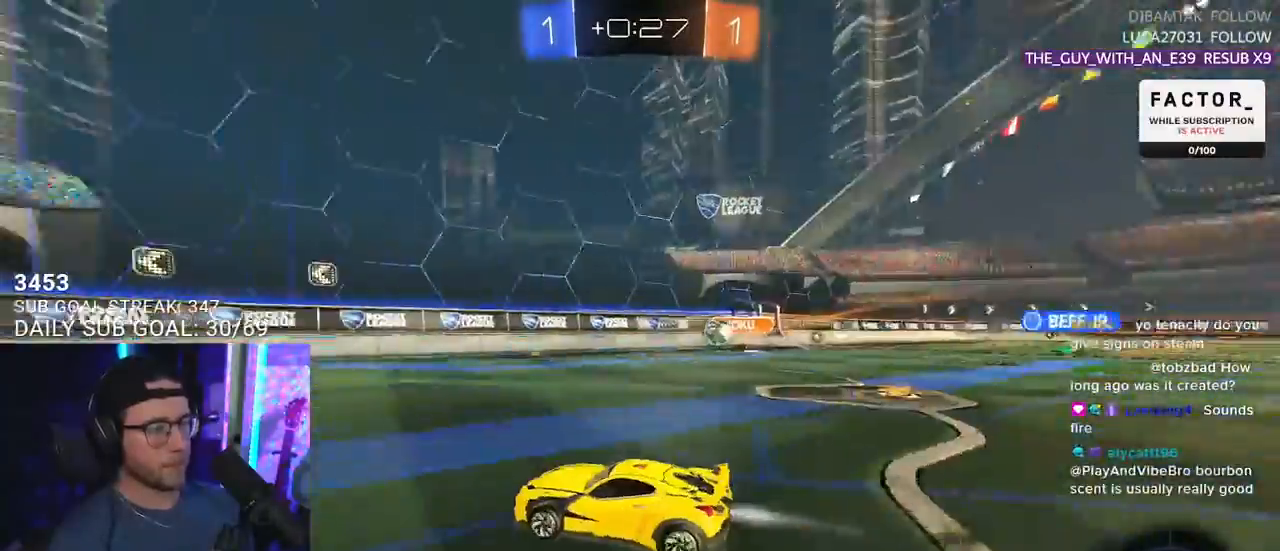
{"buttons": ["R2"], "left_stick": "center", "right_stick": "center", "events": [[117, "R1", "up"], [200, "left_stick", "right"], [283, "left_stick", "center"]]}
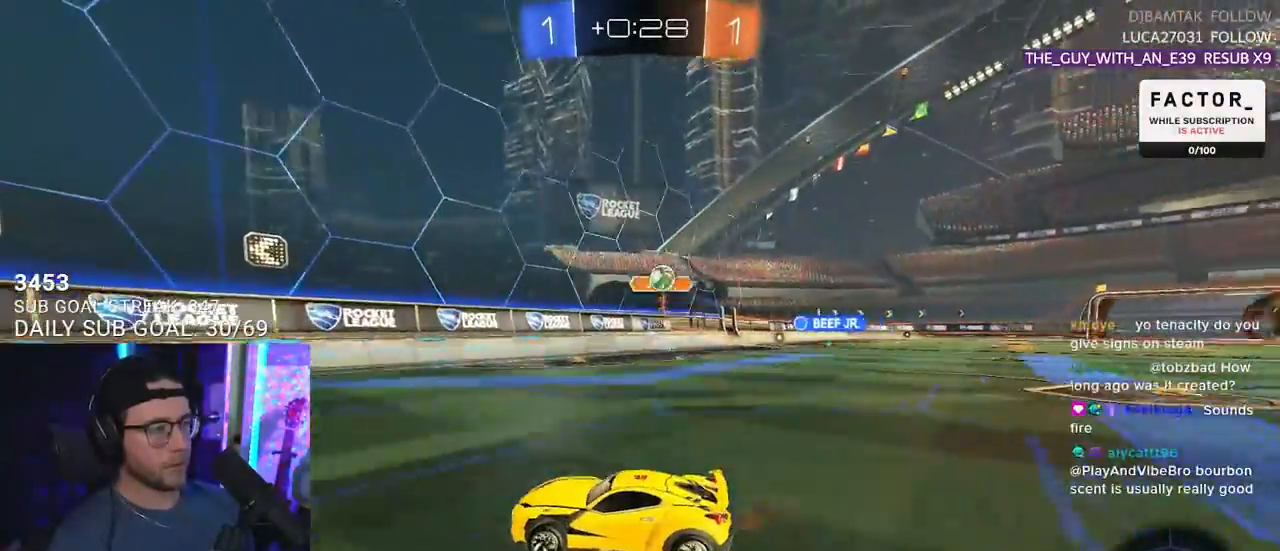
{"buttons": ["R2"], "left_stick": "left", "right_stick": "center", "events": [[367, "left_stick", "left"]]}
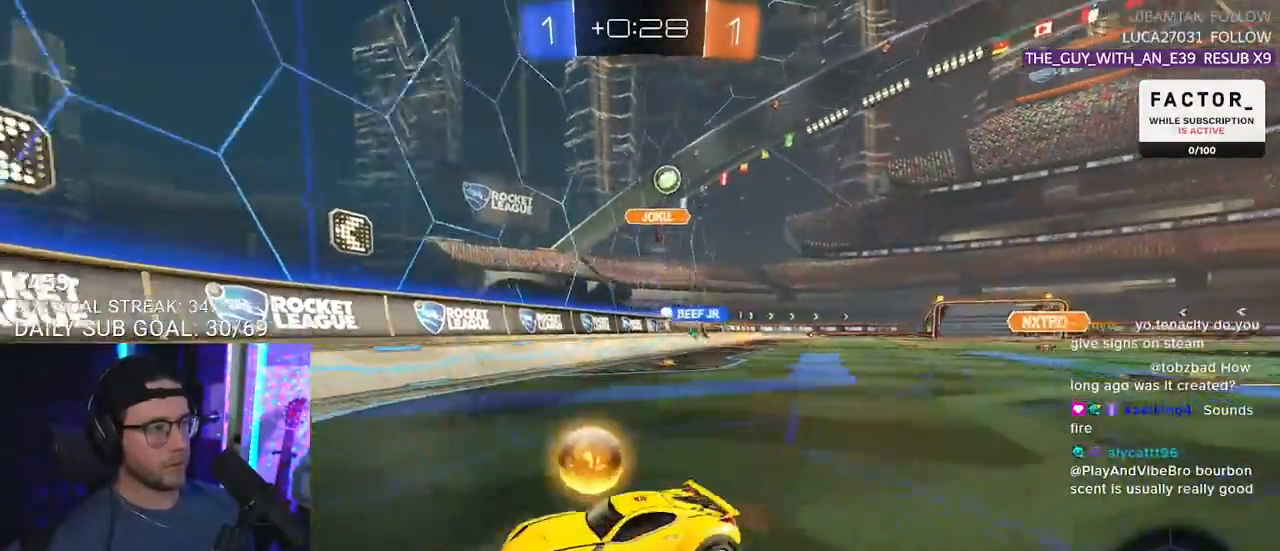
{"buttons": ["L2"], "left_stick": "left", "right_stick": "center", "events": [[217, "SQUARE", "down"], [317, "SQUARE", "up"], [417, "R2", "up"], [500, "L2", "down"]]}
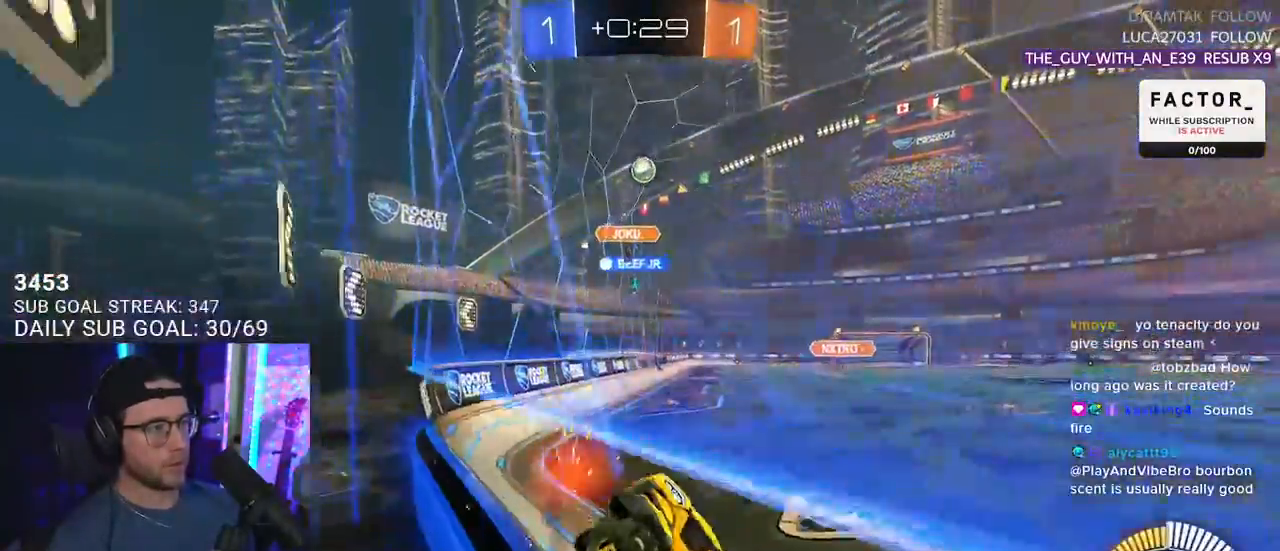
{"buttons": ["R2"], "left_stick": "down-left", "right_stick": "center", "events": [[83, "R2", "down"], [167, "L2", "up"], [167, "left_stick", "center"], [267, "left_stick", "down-left"]]}
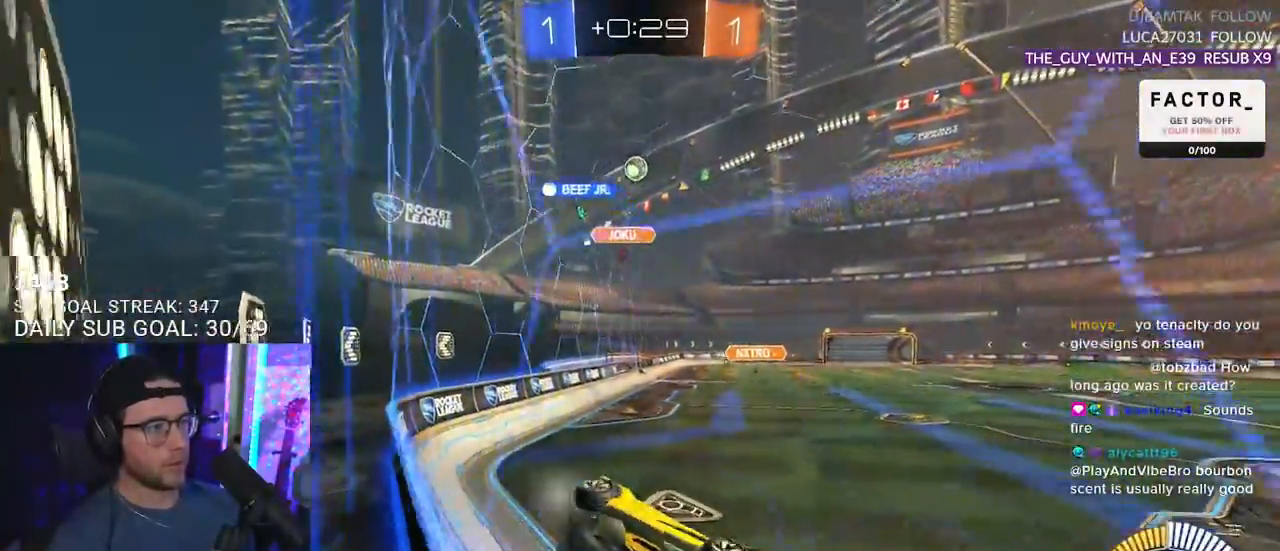
{"buttons": ["L2", "R2"], "left_stick": "right", "right_stick": "center", "events": [[250, "left_stick", "center"], [333, "L2", "down"], [350, "R2", "up"], [367, "left_stick", "right"], [500, "R2", "down"]]}
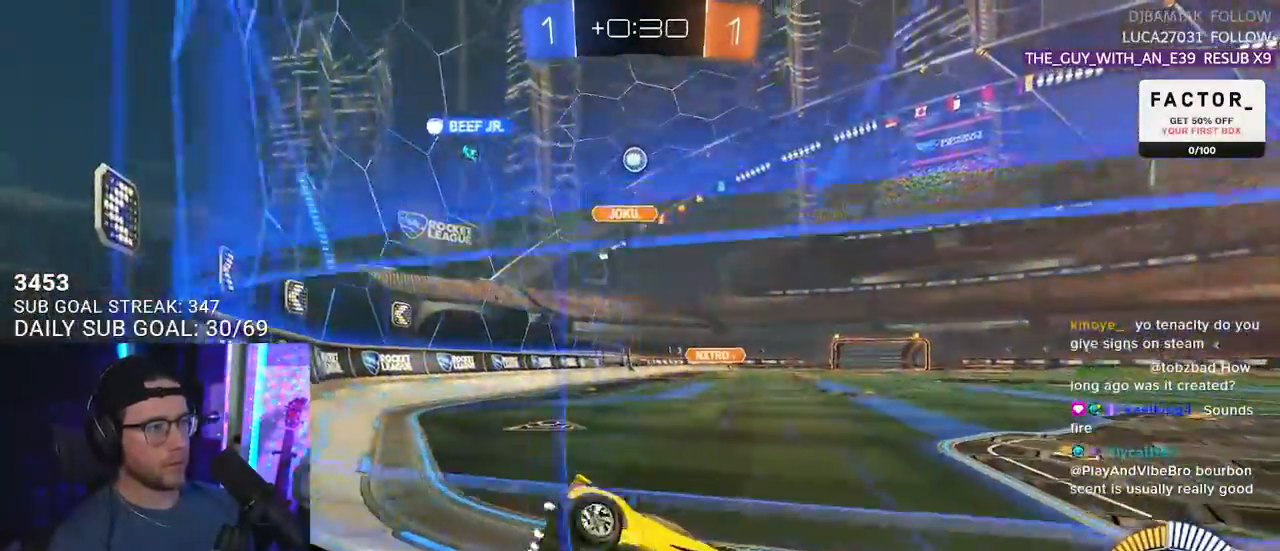
{"buttons": ["L2", "R2"], "left_stick": "down-left", "right_stick": "center", "events": [[117, "L2", "up"], [483, "L2", "down"], [483, "left_stick", "down-left"]]}
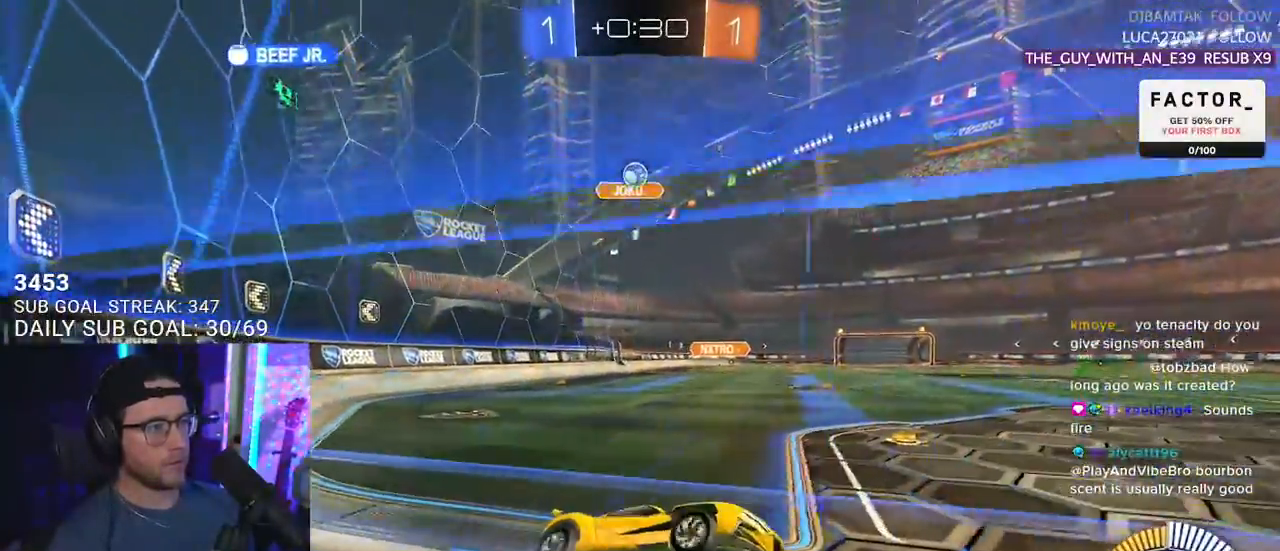
{"buttons": ["R2"], "left_stick": "down-left", "right_stick": "center", "events": [[17, "R2", "up"], [100, "L2", "up"], [117, "R2", "down"]]}
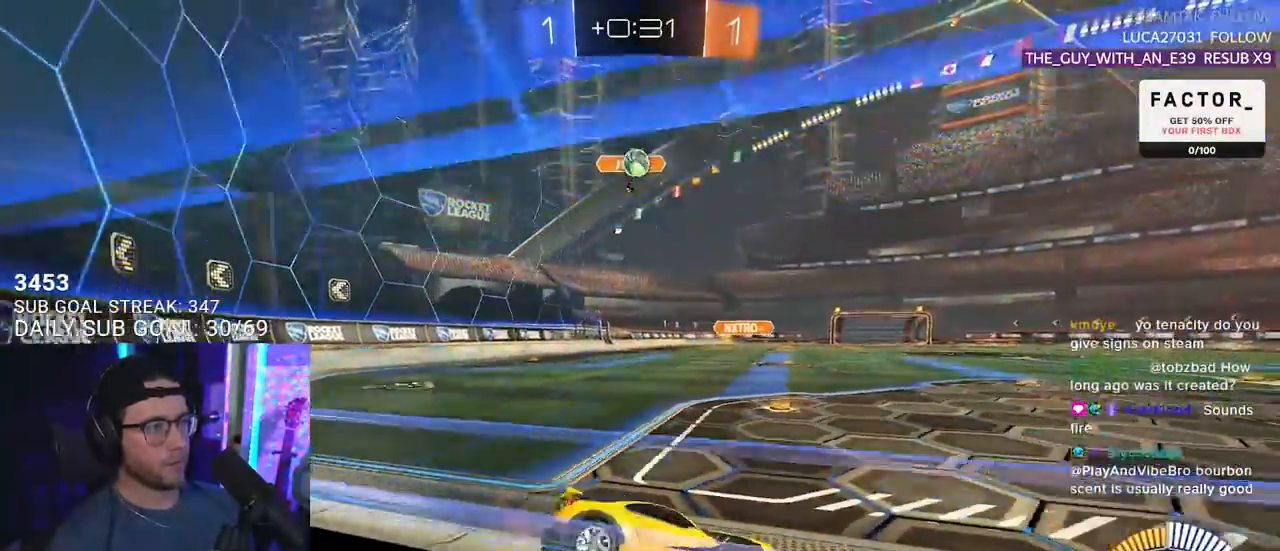
{"buttons": [], "left_stick": "right", "right_stick": "center", "events": [[133, "R2", "up"], [167, "L2", "down"], [183, "left_stick", "right"], [283, "L2", "up"], [317, "R2", "down"], [467, "R2", "up"]]}
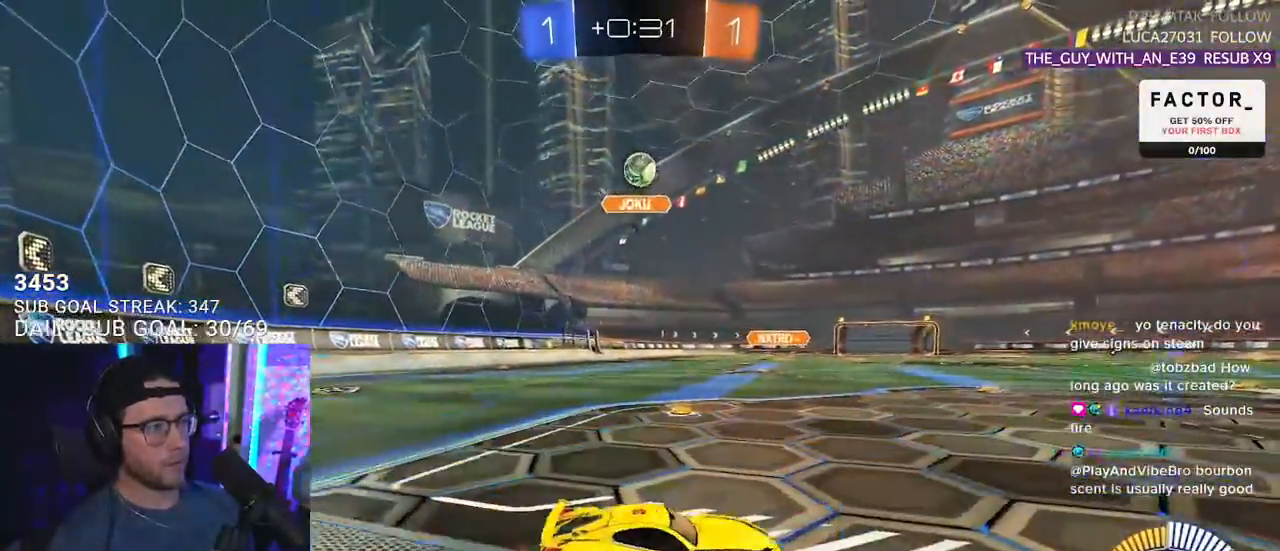
{"buttons": ["R2"], "left_stick": "right", "right_stick": "center", "events": [[50, "L2", "down"], [150, "L2", "up"], [150, "R2", "down"]]}
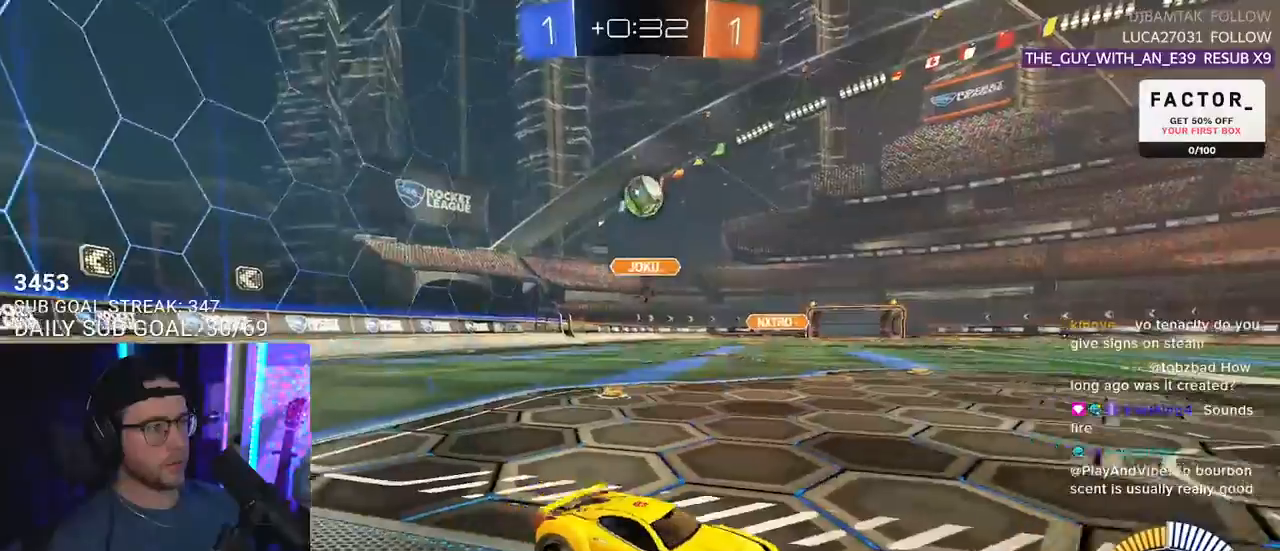
{"buttons": ["L2"], "left_stick": "left", "right_stick": "center", "events": [[33, "R2", "up"], [33, "left_stick", "left"], [133, "R2", "down"], [467, "R2", "up"], [483, "L2", "down"]]}
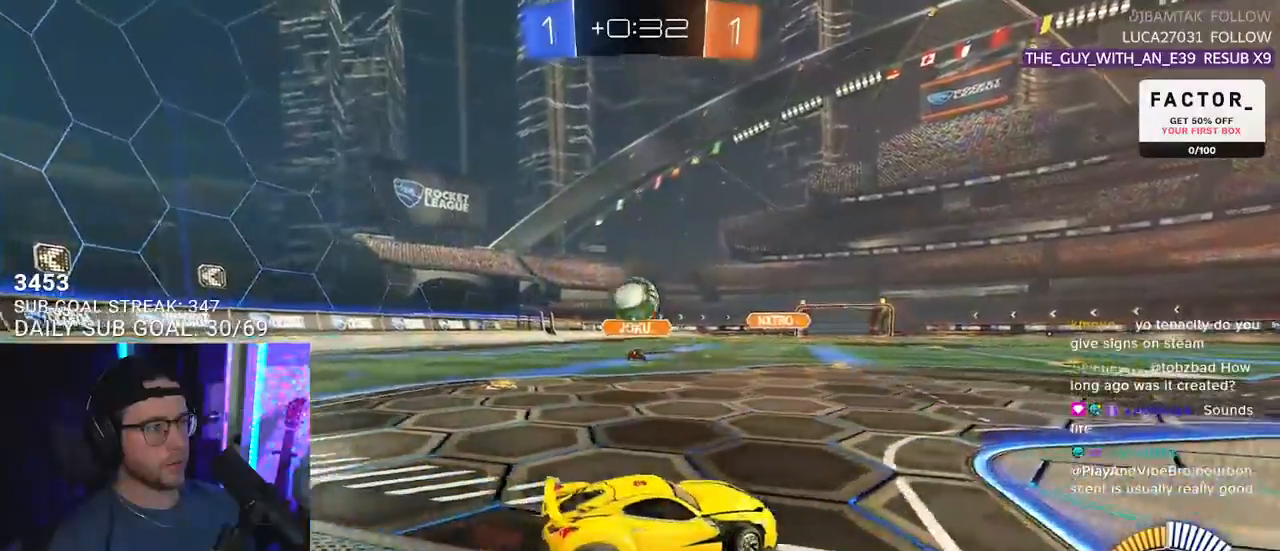
{"buttons": ["R1", "R2"], "left_stick": "center", "right_stick": "center", "events": [[50, "left_stick", "down-left"], [83, "CROSS", "down"], [83, "L2", "up"], [83, "R2", "down"], [283, "CROSS", "up"], [450, "left_stick", "center"], [467, "R1", "down"]]}
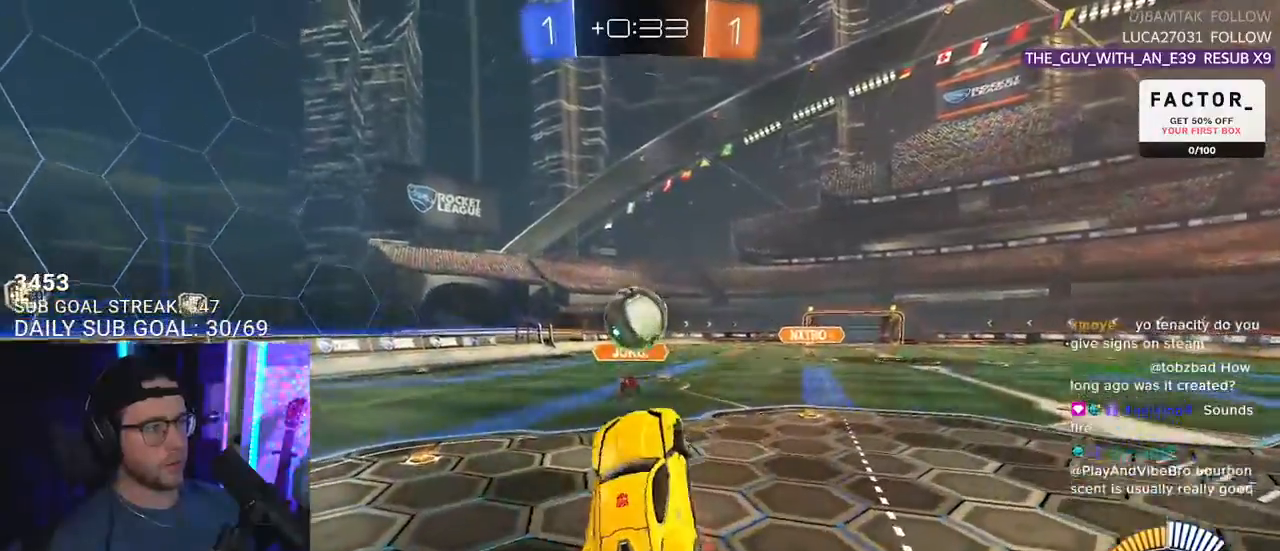
{"buttons": ["R2", "L3"], "left_stick": "down-right", "right_stick": "center", "events": [[17, "CROSS", "down"], [117, "L3", "down"], [117, "left_stick", "up-right"], [167, "CROSS", "up"], [267, "R1", "up"], [333, "L3", "up"], [350, "left_stick", "down-right"], [467, "L3", "down"]]}
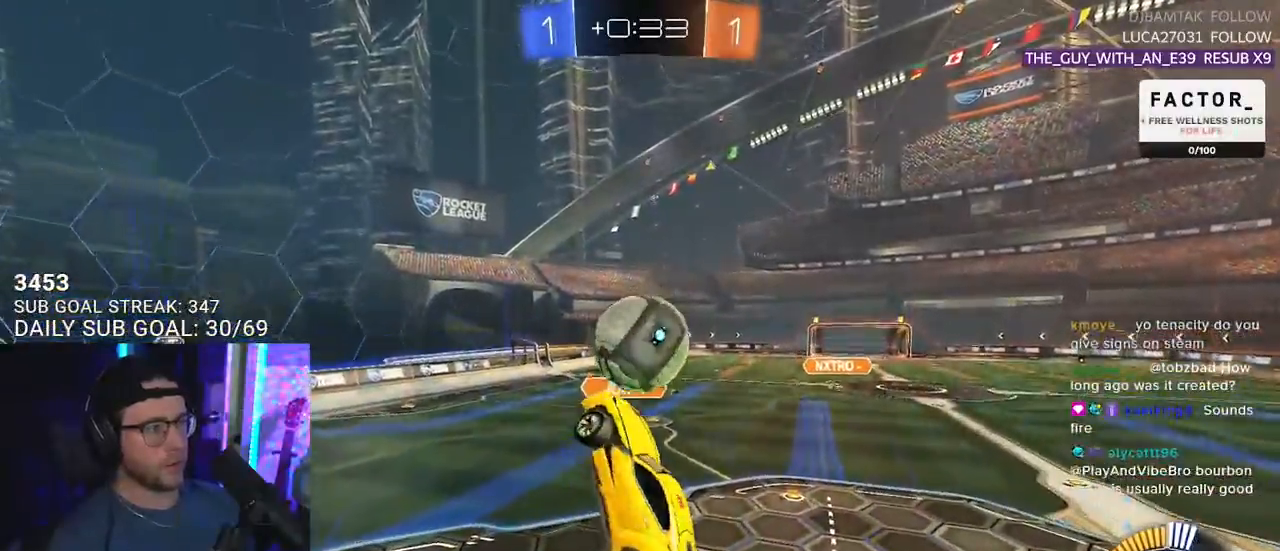
{"buttons": ["R1", "R2", "L3"], "left_stick": "up-left", "right_stick": "center", "events": [[100, "L3", "up"], [150, "L3", "down"], [183, "R1", "down"], [217, "left_stick", "up"], [450, "left_stick", "center"], [500, "left_stick", "up-left"]]}
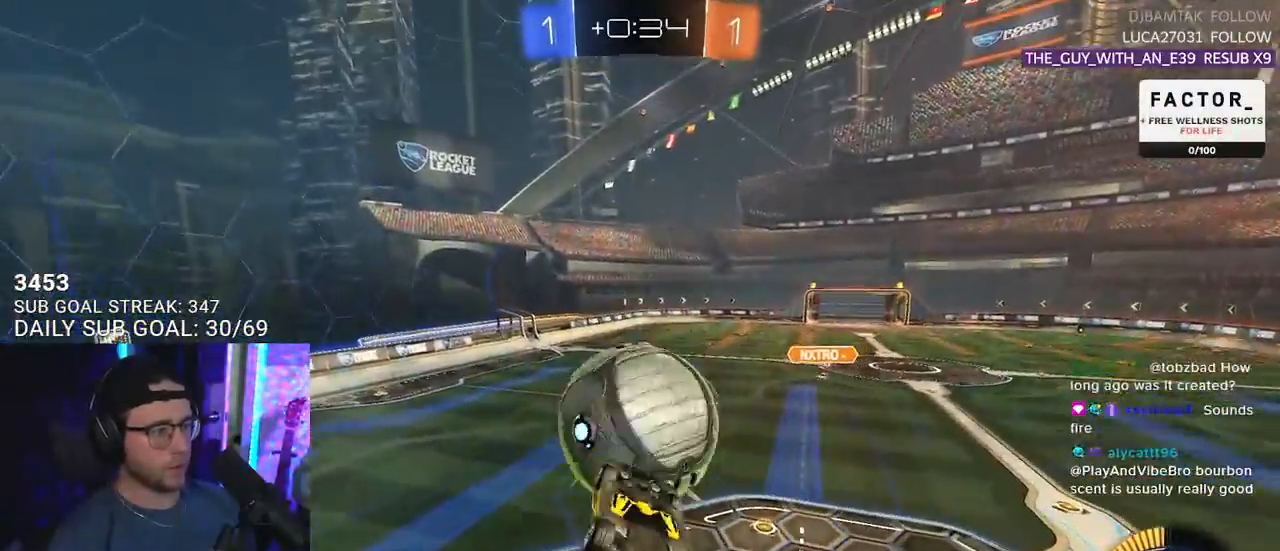
{"buttons": ["R1", "R2", "L3"], "left_stick": "down", "right_stick": "center", "events": [[117, "left_stick", "down-right"], [167, "left_stick", "up-right"], [200, "R1", "up"], [400, "left_stick", "down"], [467, "R1", "down"]]}
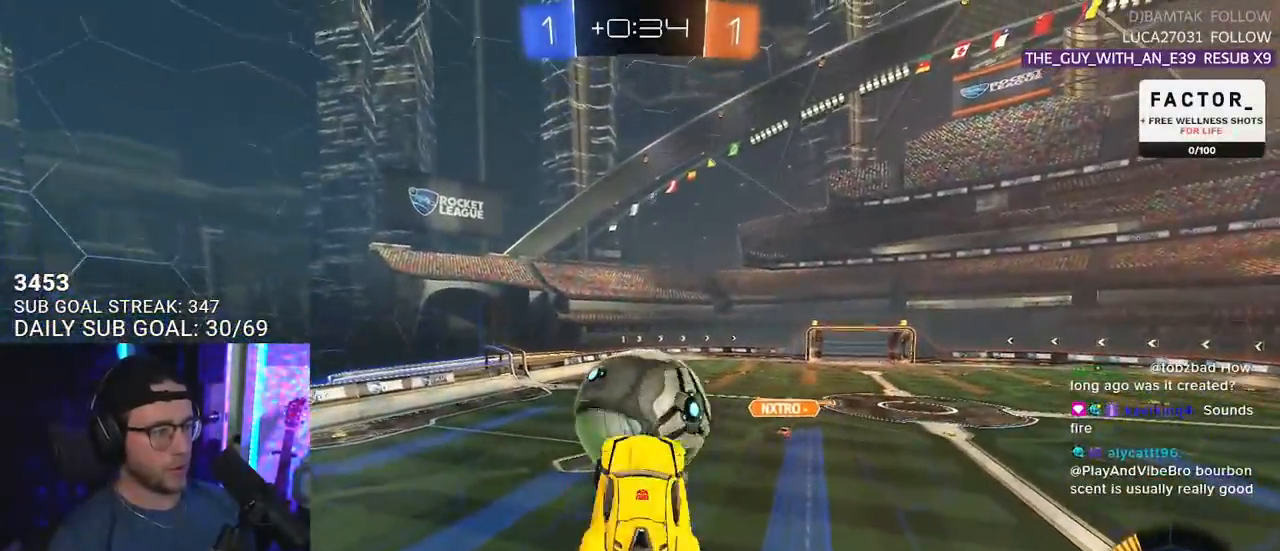
{"buttons": ["R2"], "left_stick": "down-right", "right_stick": "center", "events": [[50, "L3", "up"], [83, "R1", "up"], [100, "left_stick", "up-left"], [117, "L3", "down"], [300, "R1", "down"], [400, "left_stick", "down-left"], [433, "R1", "up"], [500, "L3", "up"], [500, "left_stick", "down-right"]]}
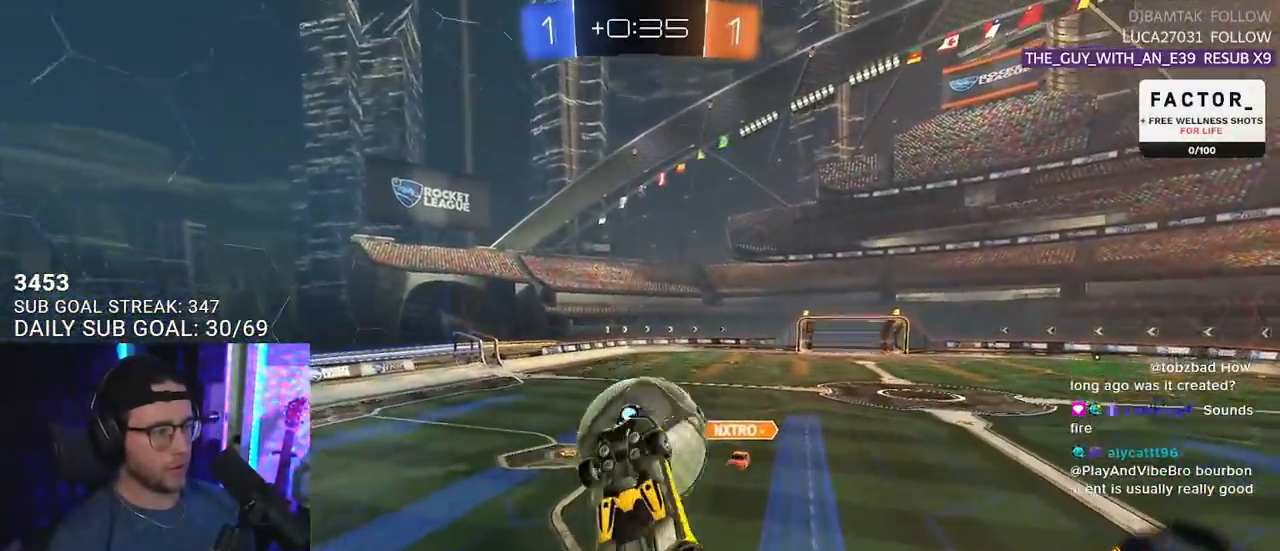
{"buttons": ["R1", "R2", "L3"], "left_stick": "up", "right_stick": "center", "events": [[150, "left_stick", "down-left"], [200, "L3", "down"], [233, "left_stick", "up-left"], [283, "R1", "down"], [350, "left_stick", "up"]]}
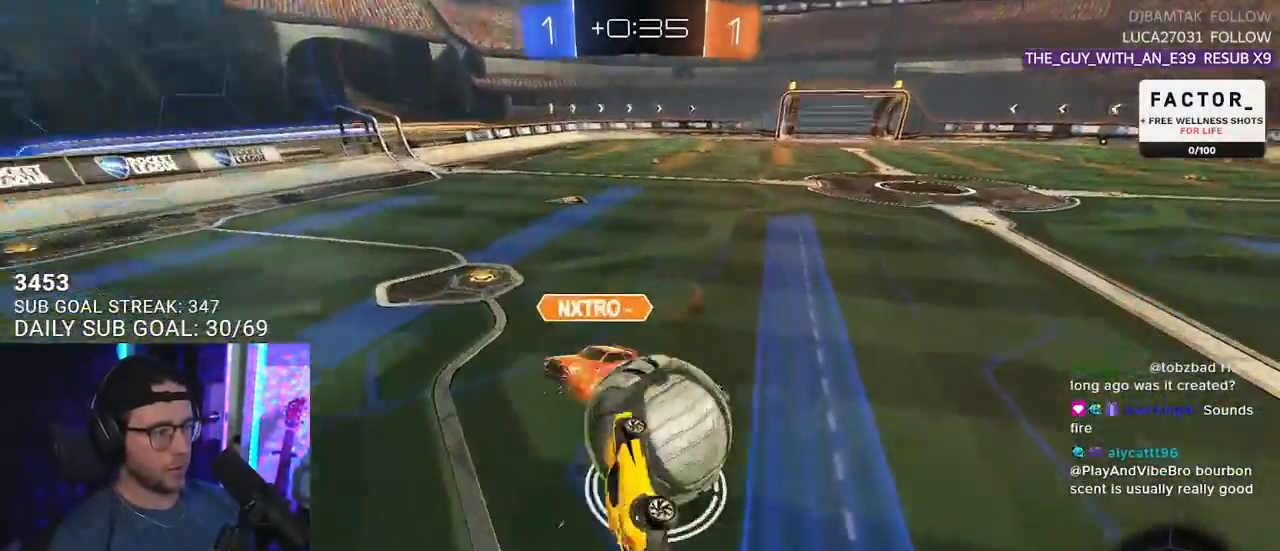
{"buttons": ["L2", "R2"], "left_stick": "down-left", "right_stick": "center", "events": [[67, "left_stick", "up-right"], [183, "L3", "up"], [283, "R1", "up"], [483, "left_stick", "down-left"], [500, "L2", "down"]]}
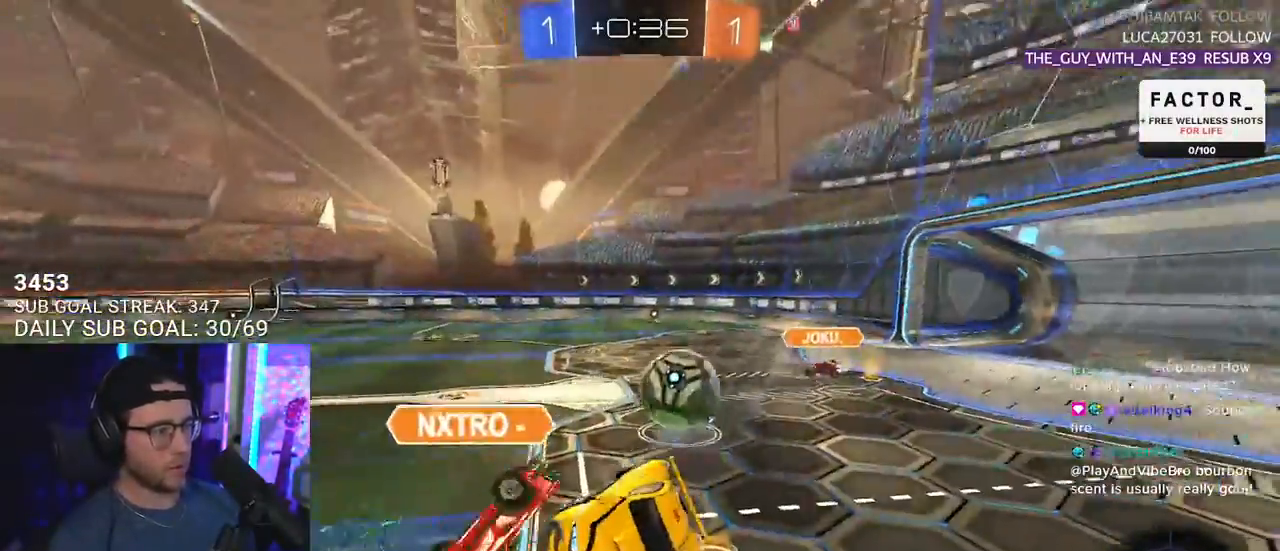
{"buttons": ["R2"], "left_stick": "left", "right_stick": "center", "events": [[33, "left_stick", "left"], [233, "L2", "up"], [250, "left_stick", "up-right"], [500, "left_stick", "left"]]}